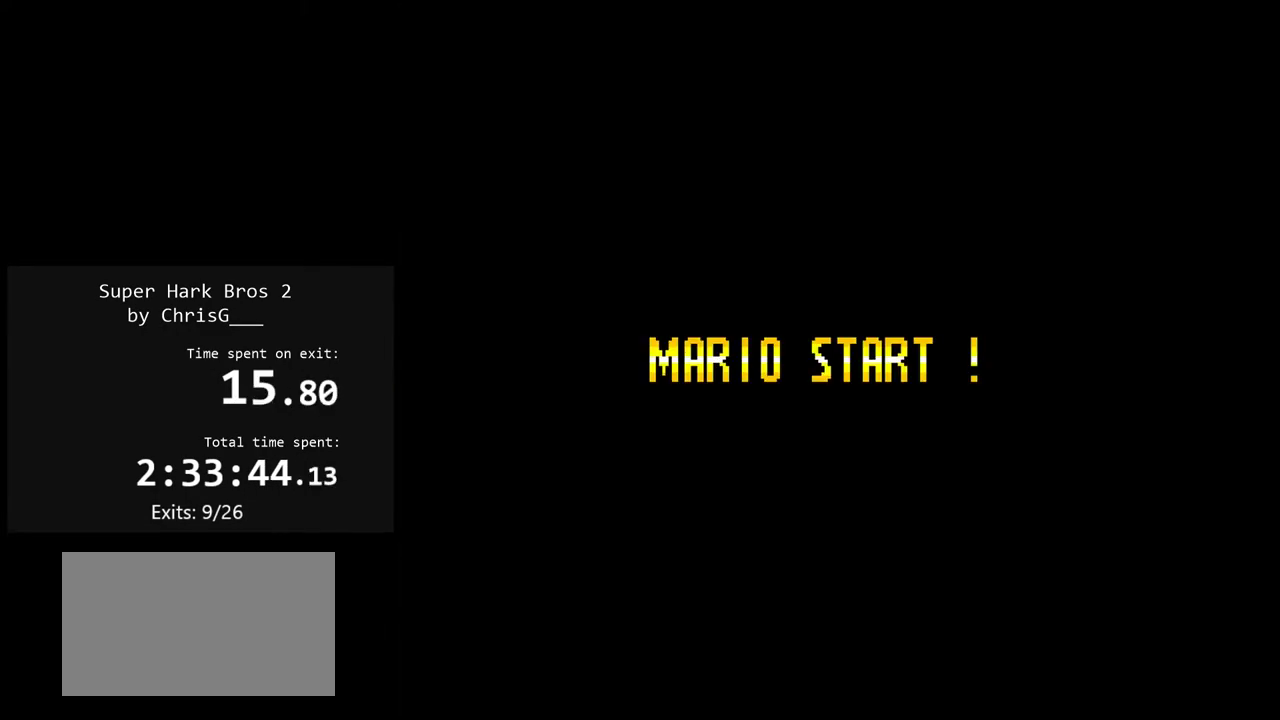
Gameplay with a controller (Nintendo layout); each line is a JSON object with the inputs held at the frame after it. "events" lists button and stick changes between this image and that frame as [ms after this image, input, new state], when the widget could be followed in between. Not read: L3 R3.
{"buttons": ["Y"], "events": [[400, "Y", "down"]]}
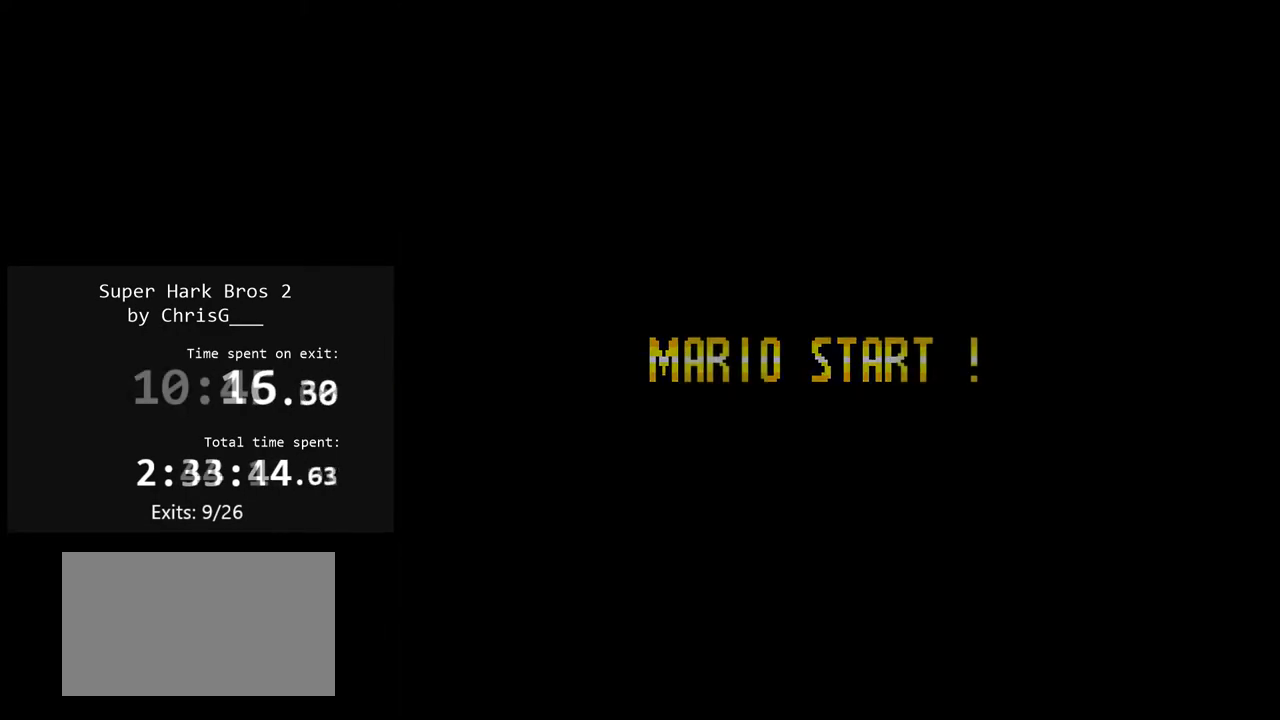
{"buttons": ["Y"], "events": []}
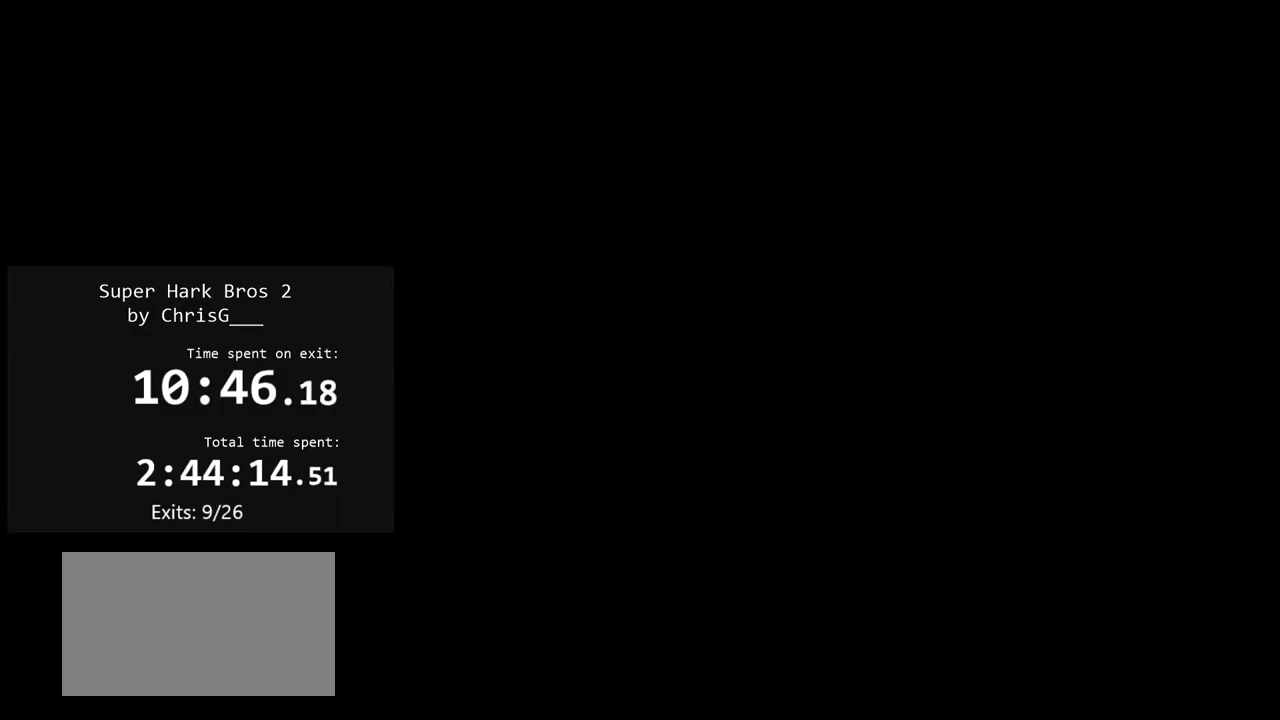
{"buttons": ["Y"], "events": []}
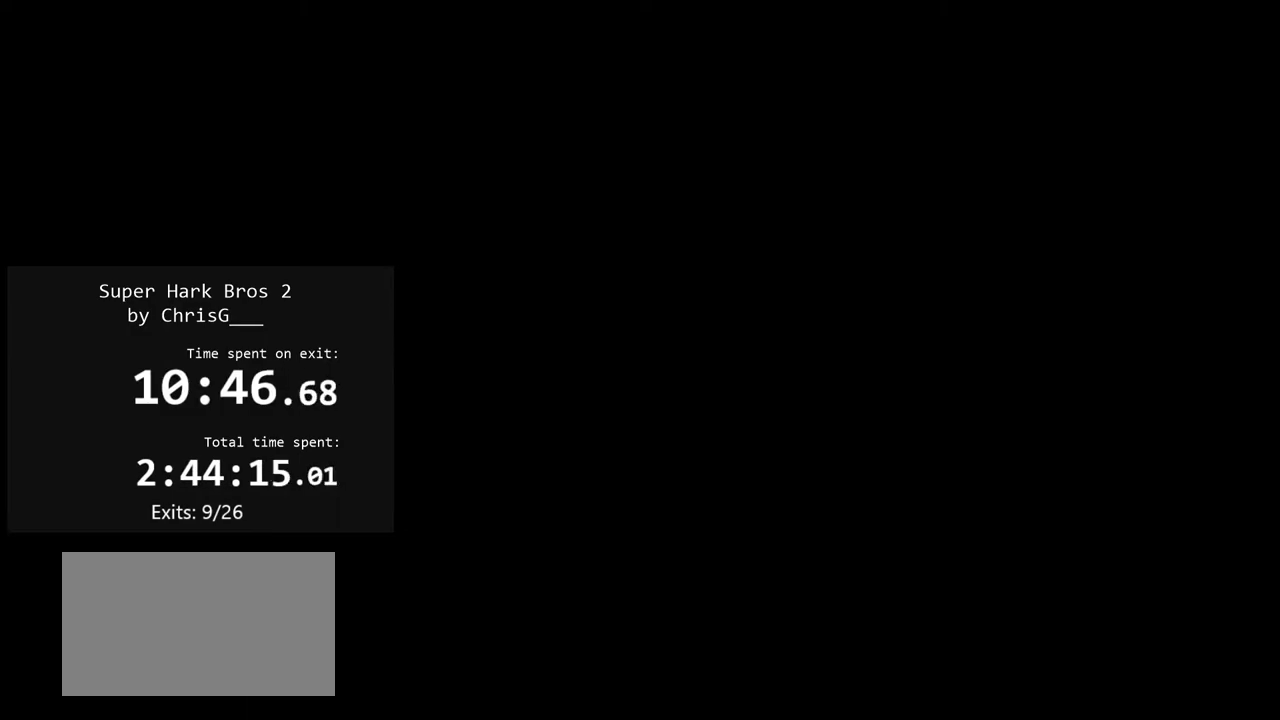
{"buttons": ["Y"], "events": []}
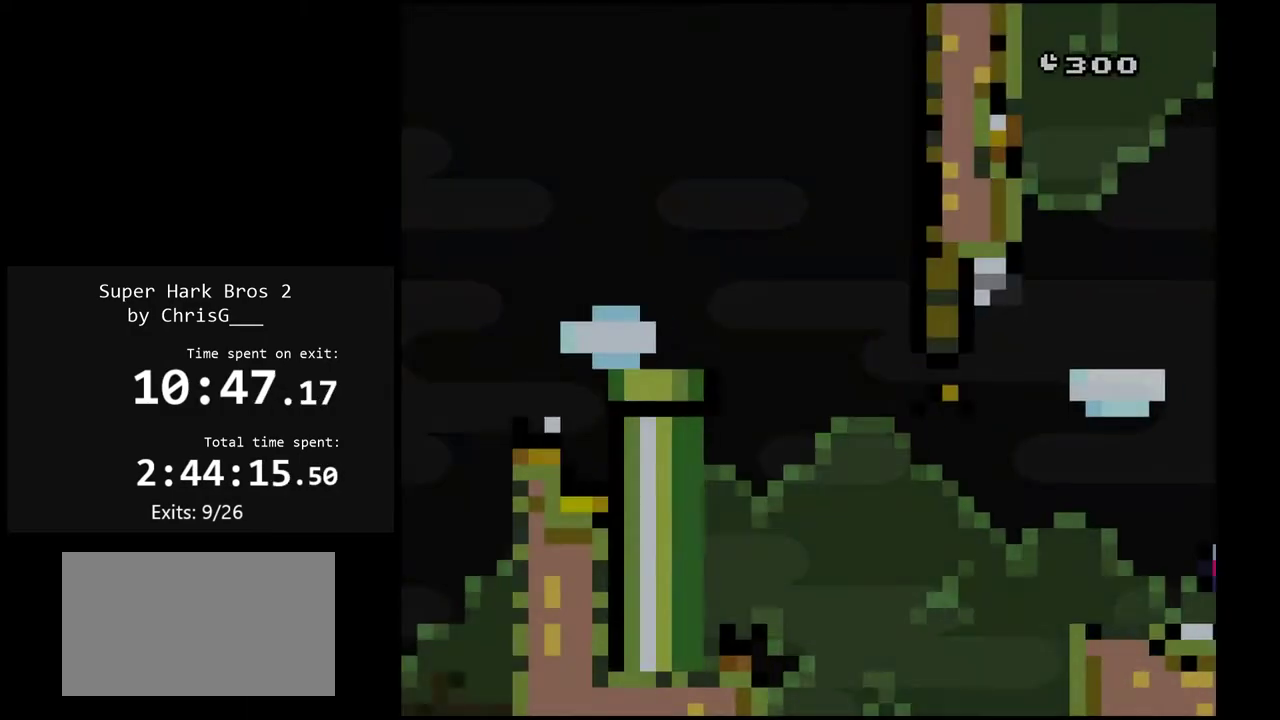
{"buttons": ["Y"], "events": []}
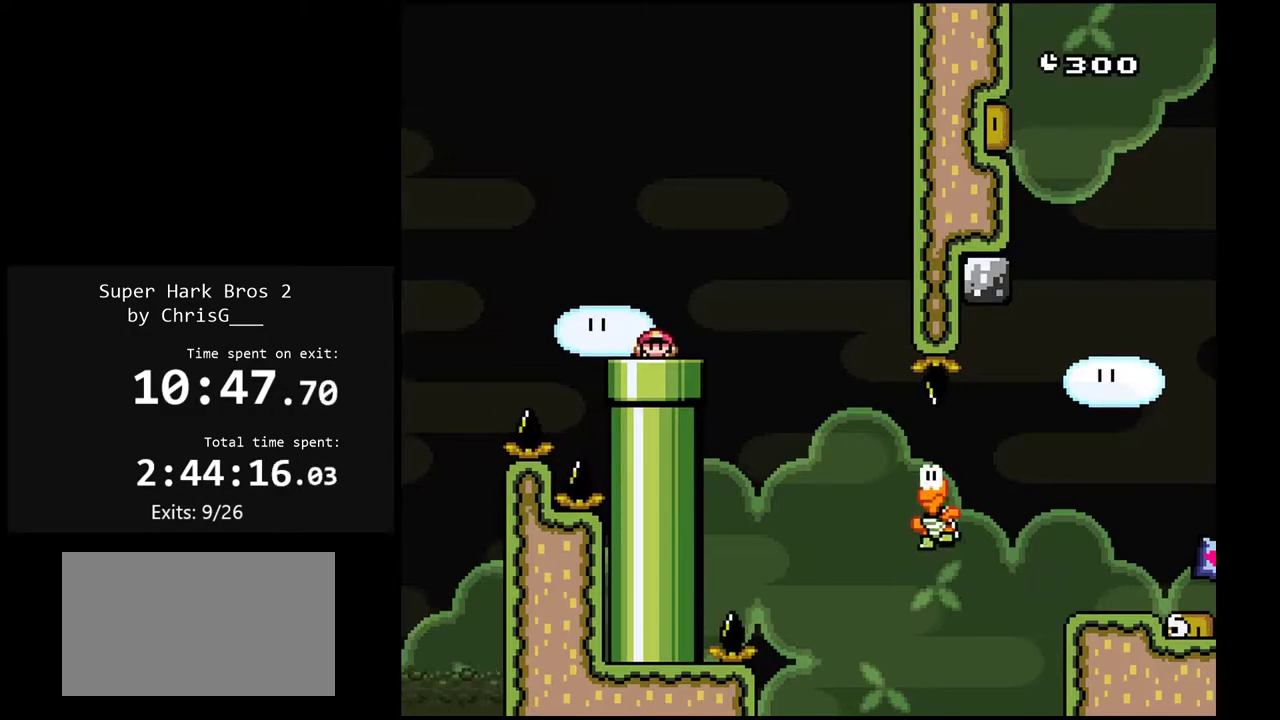
{"buttons": ["Y", "DPAD_RIGHT"], "events": [[117, "DPAD_RIGHT", "down"], [150, "B", "down"], [267, "B", "up"]]}
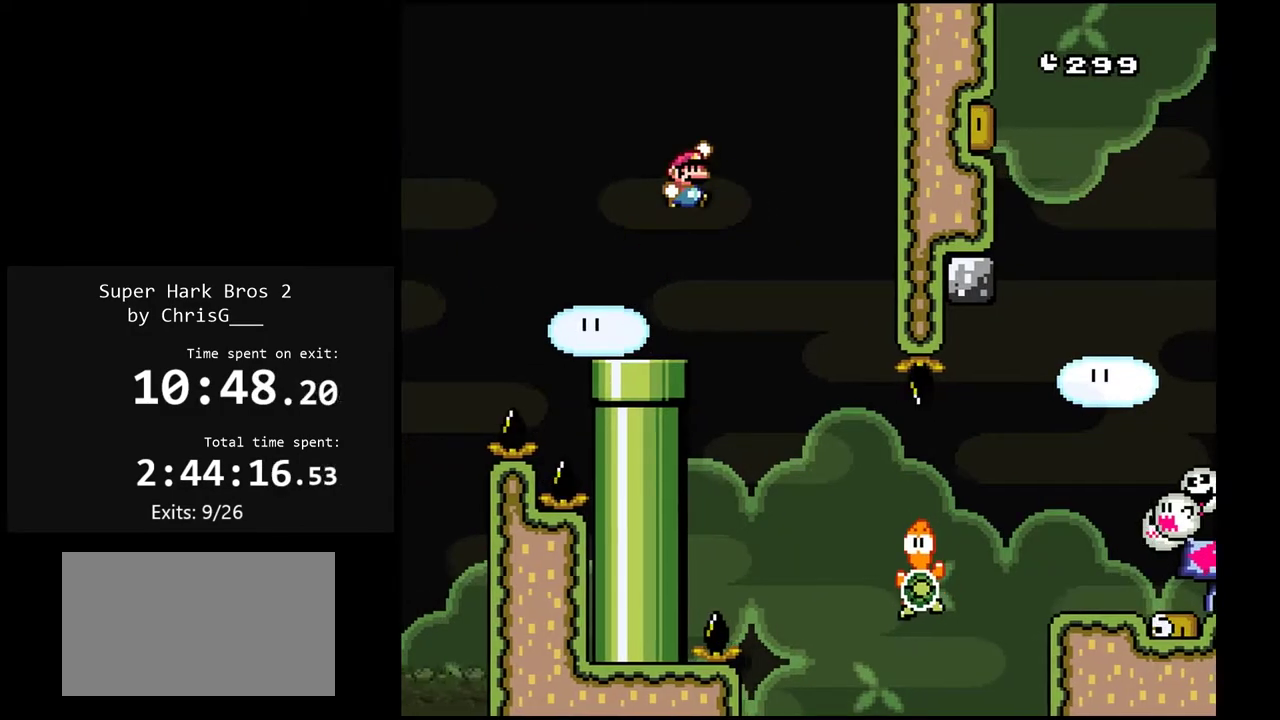
{"buttons": ["B", "Y", "DPAD_RIGHT"], "events": [[317, "B", "down"]]}
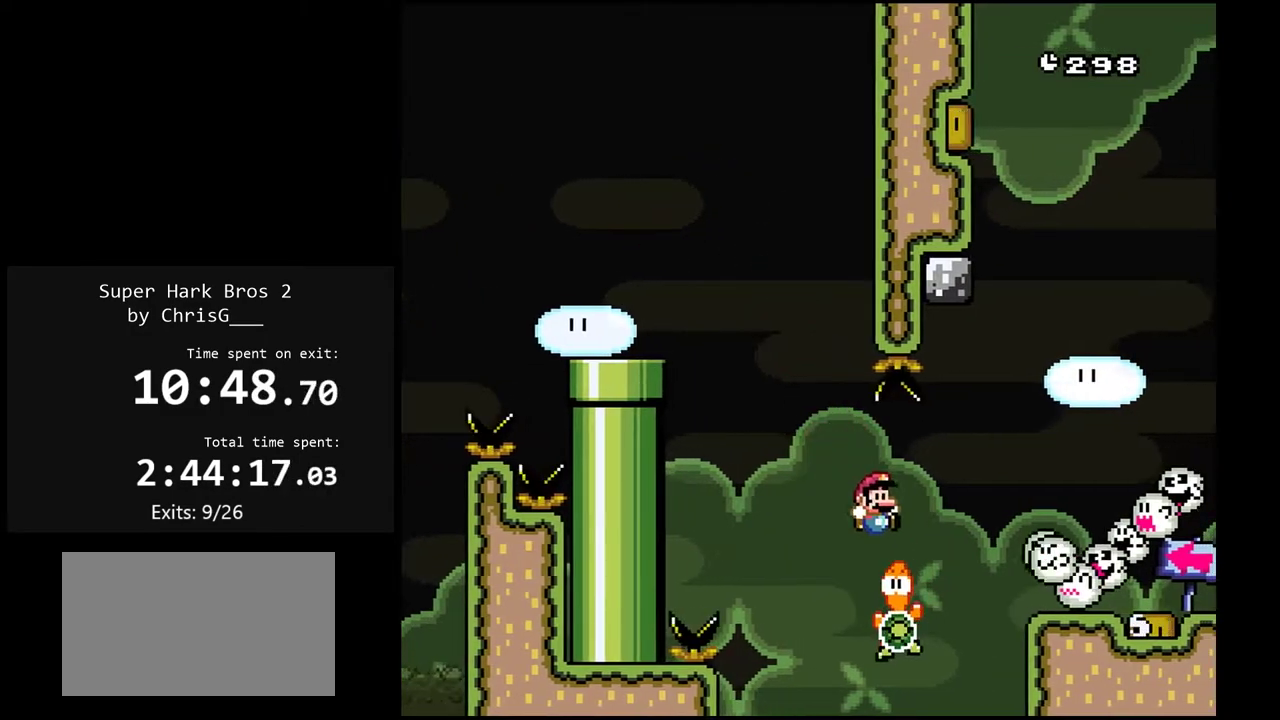
{"buttons": ["X"], "events": [[383, "B", "up"], [400, "Y", "up"], [467, "DPAD_RIGHT", "up"], [500, "X", "down"]]}
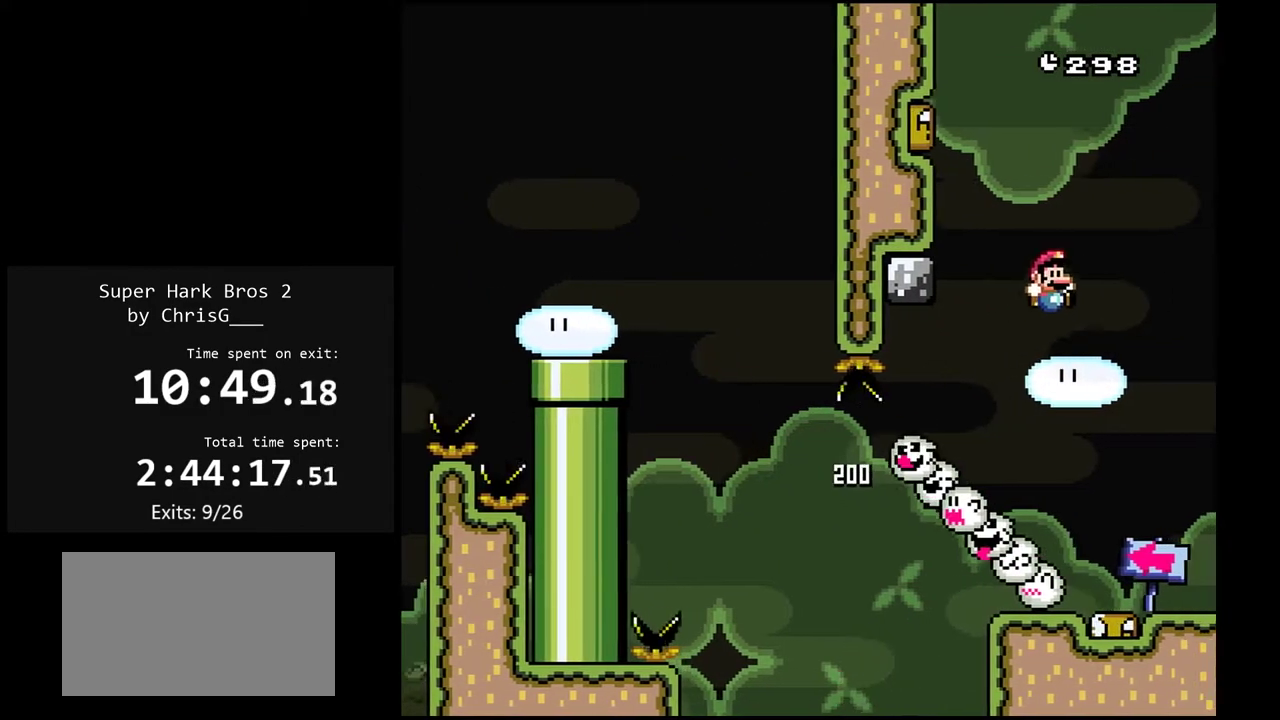
{"buttons": ["X"], "events": [[33, "DPAD_LEFT", "down"], [133, "DPAD_LEFT", "up"]]}
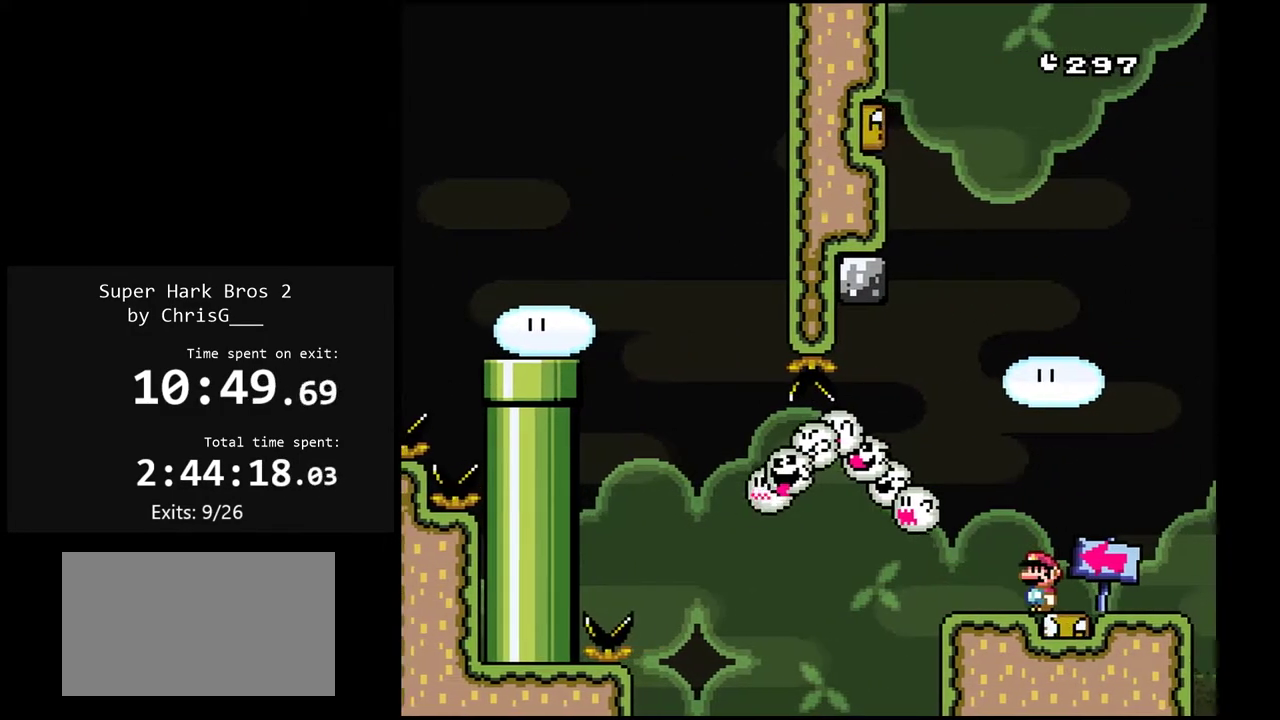
{"buttons": ["X"], "events": []}
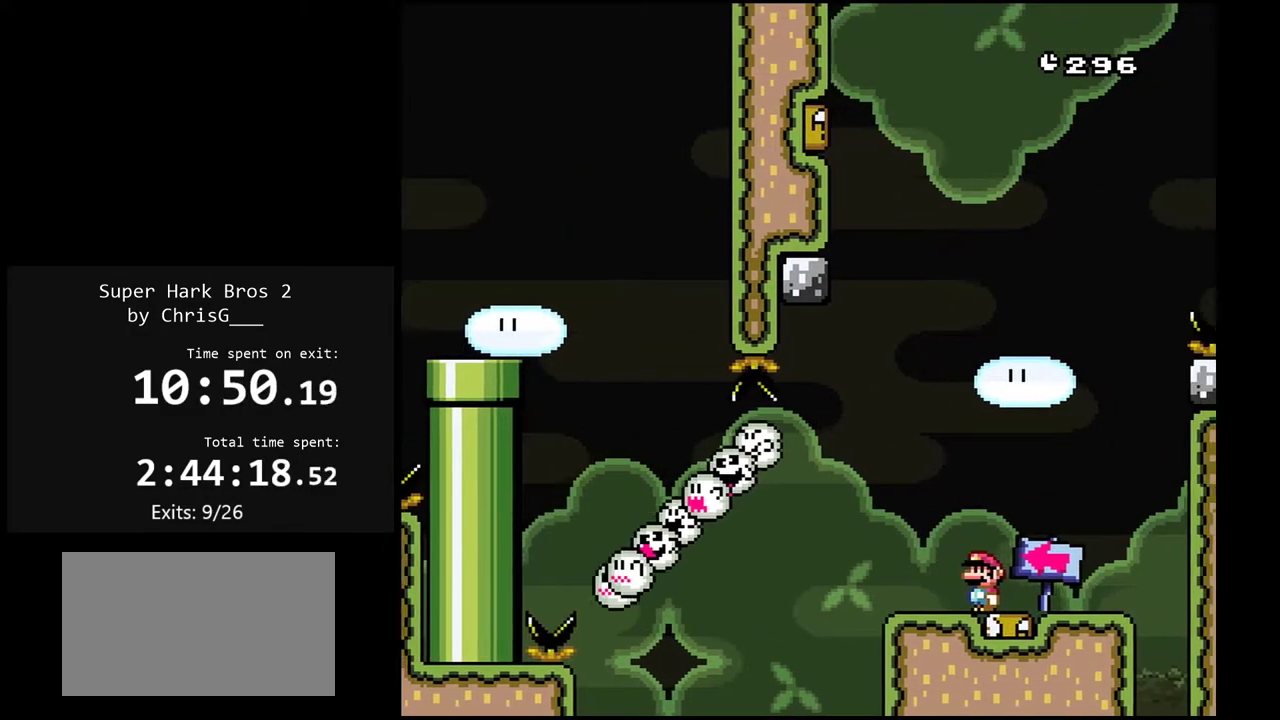
{"buttons": ["X"], "events": []}
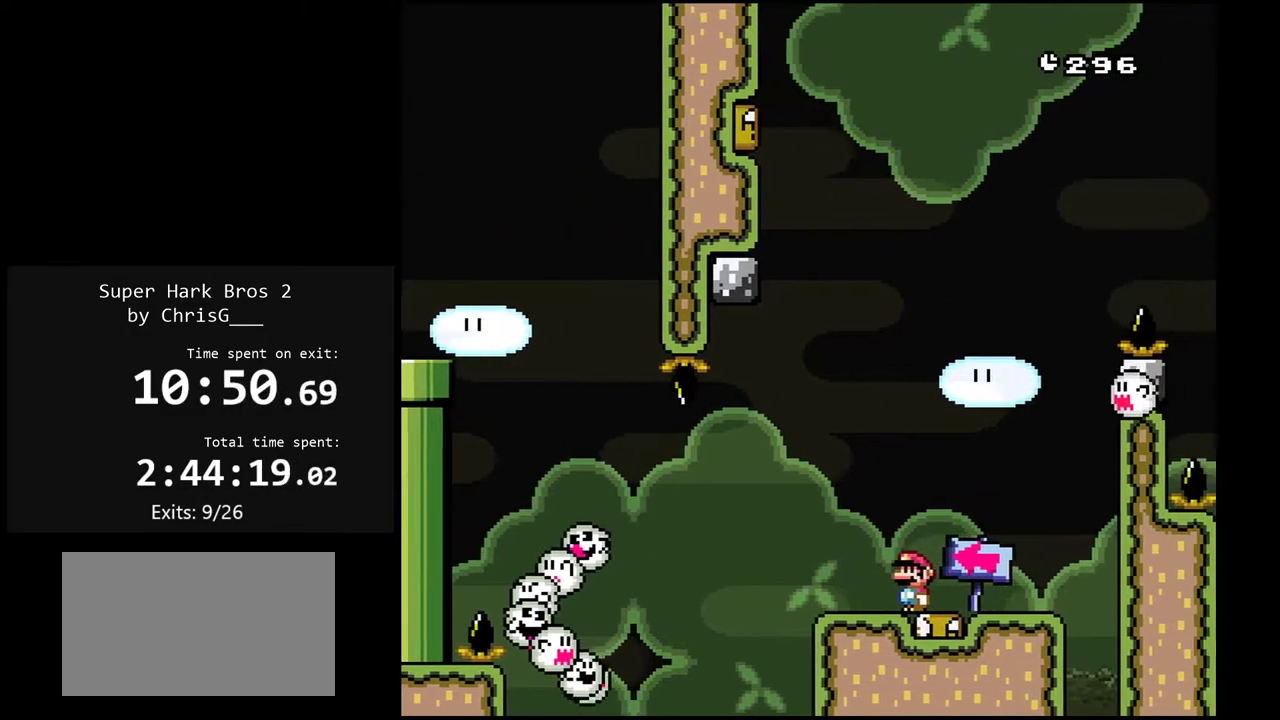
{"buttons": ["A", "X", "DPAD_RIGHT"], "events": [[83, "DPAD_LEFT", "down"], [250, "DPAD_LEFT", "up"], [267, "A", "down"], [283, "DPAD_RIGHT", "down"]]}
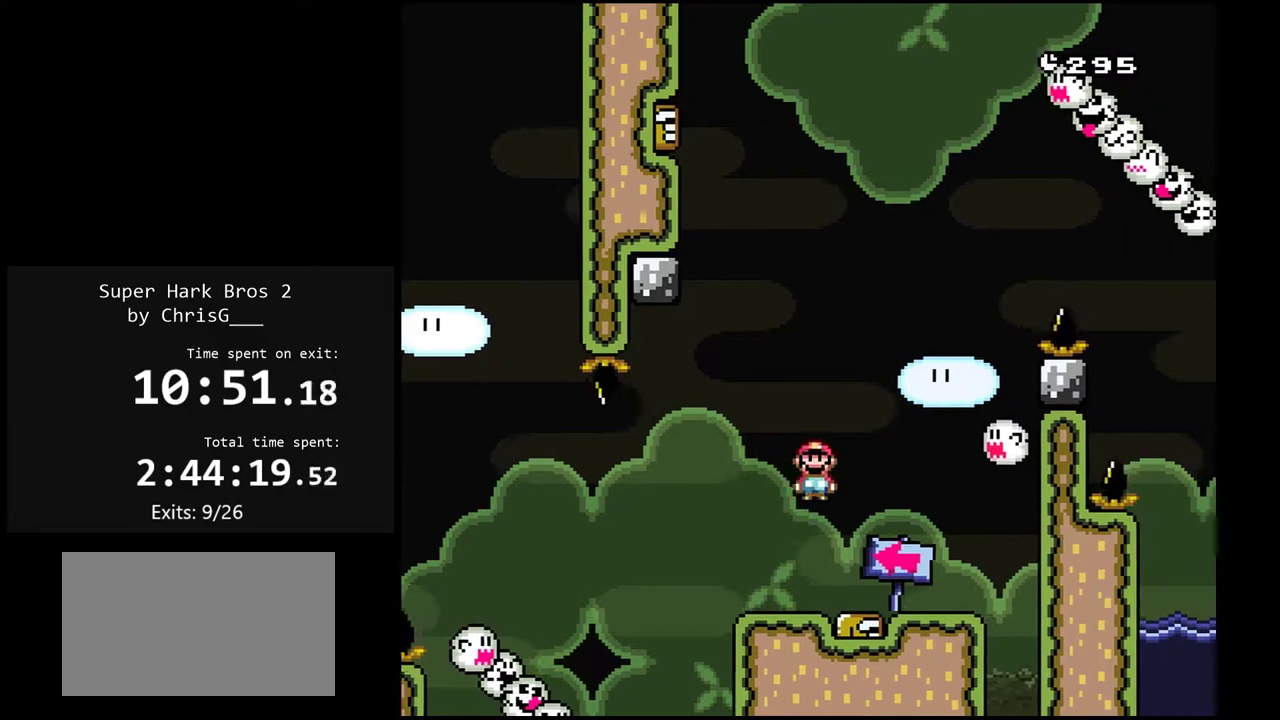
{"buttons": ["A", "X", "DPAD_RIGHT"], "events": [[233, "DPAD_RIGHT", "up"], [267, "DPAD_LEFT", "down"], [350, "DPAD_LEFT", "up"], [383, "DPAD_RIGHT", "down"]]}
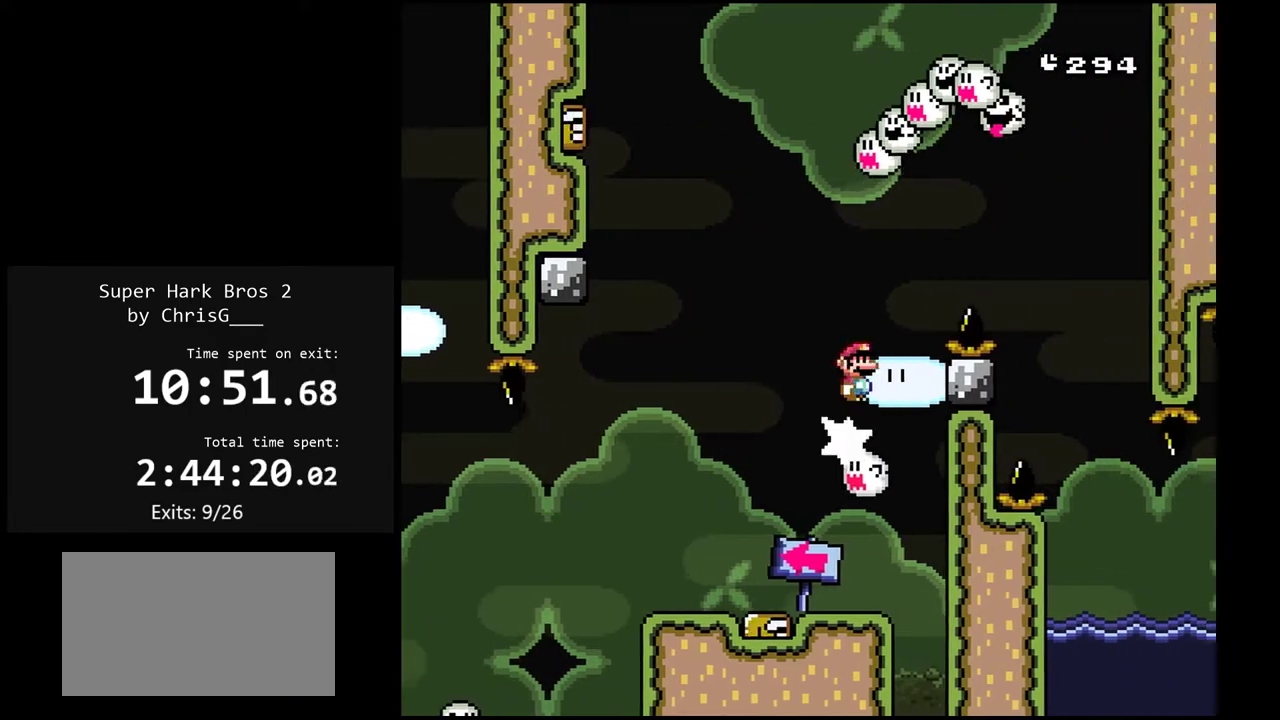
{"buttons": ["Y", "DPAD_LEFT"], "events": [[400, "A", "up"], [417, "DPAD_RIGHT", "up"], [433, "X", "up"], [450, "Y", "down"], [483, "DPAD_LEFT", "down"]]}
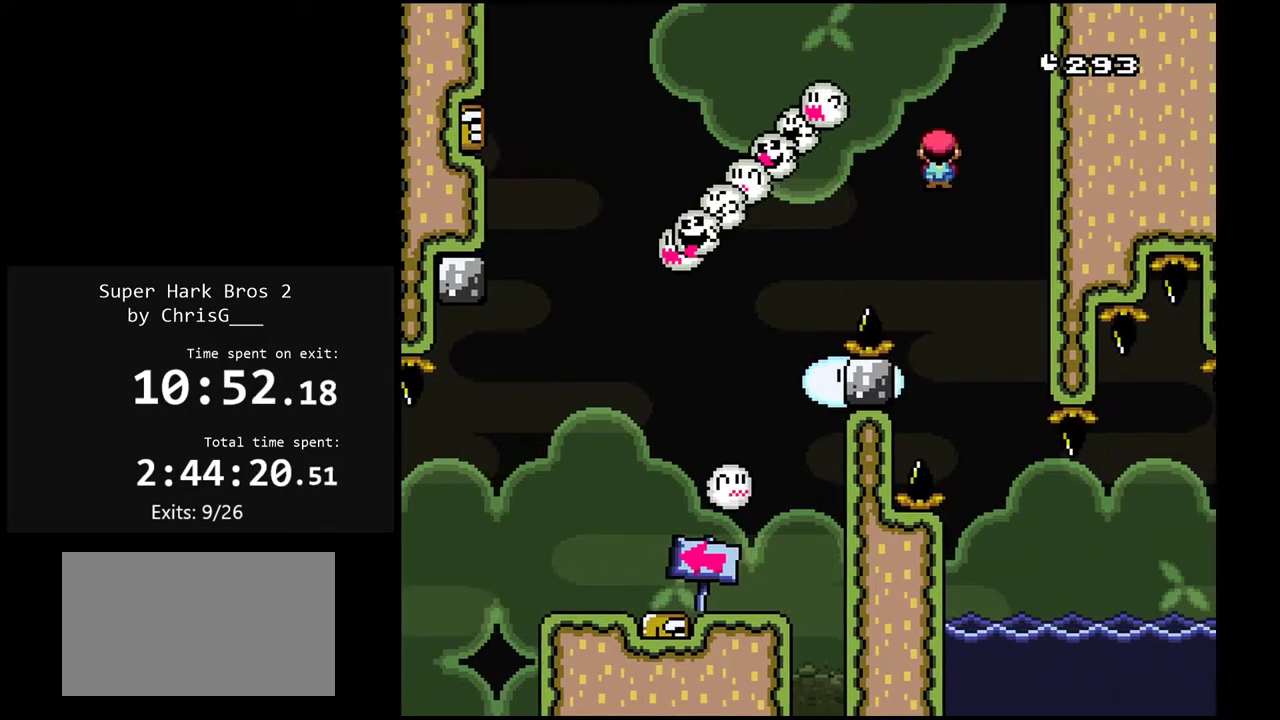
{"buttons": ["Y", "DPAD_DOWN", "DPAD_RIGHT"], "events": [[117, "DPAD_LEFT", "up"], [167, "DPAD_RIGHT", "down"], [333, "DPAD_DOWN", "down"]]}
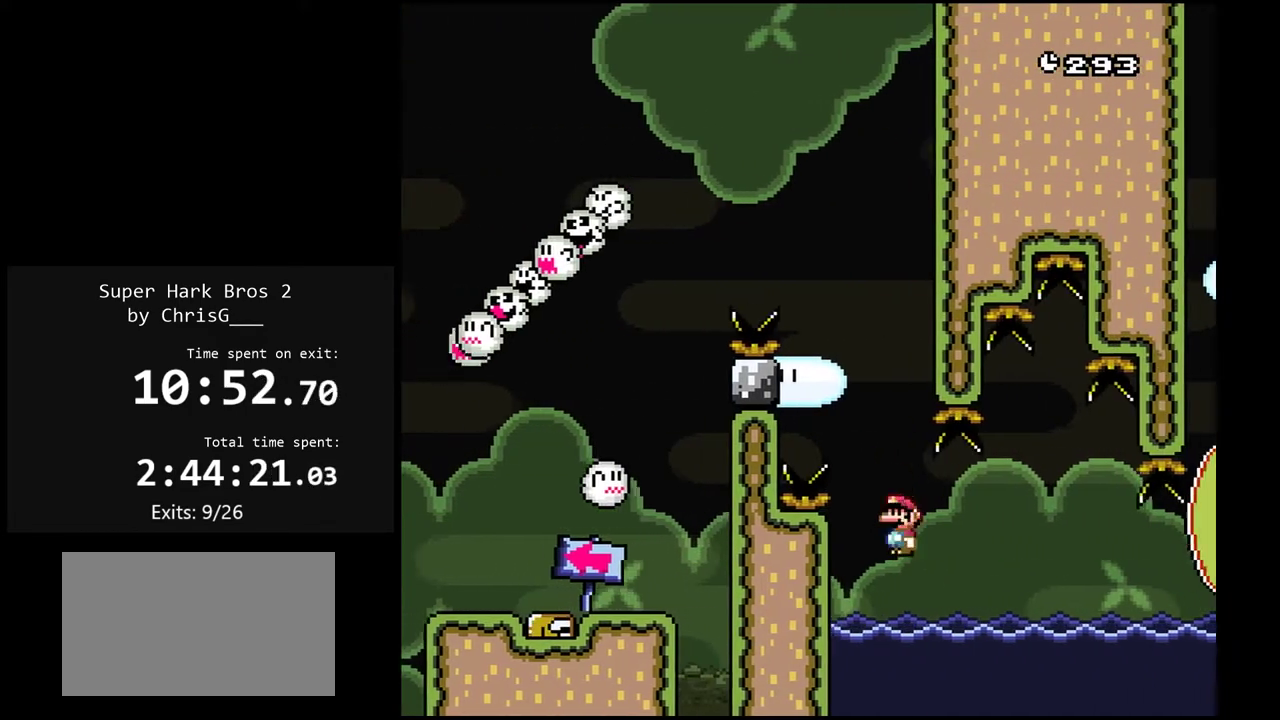
{"buttons": ["Y", "DPAD_UP", "DPAD_RIGHT"], "events": [[233, "B", "down"], [317, "DPAD_RIGHT", "up"], [333, "B", "up"], [367, "DPAD_LEFT", "down"], [433, "DPAD_DOWN", "up"], [433, "DPAD_LEFT", "up"], [433, "DPAD_RIGHT", "down"], [450, "DPAD_UP", "down"]]}
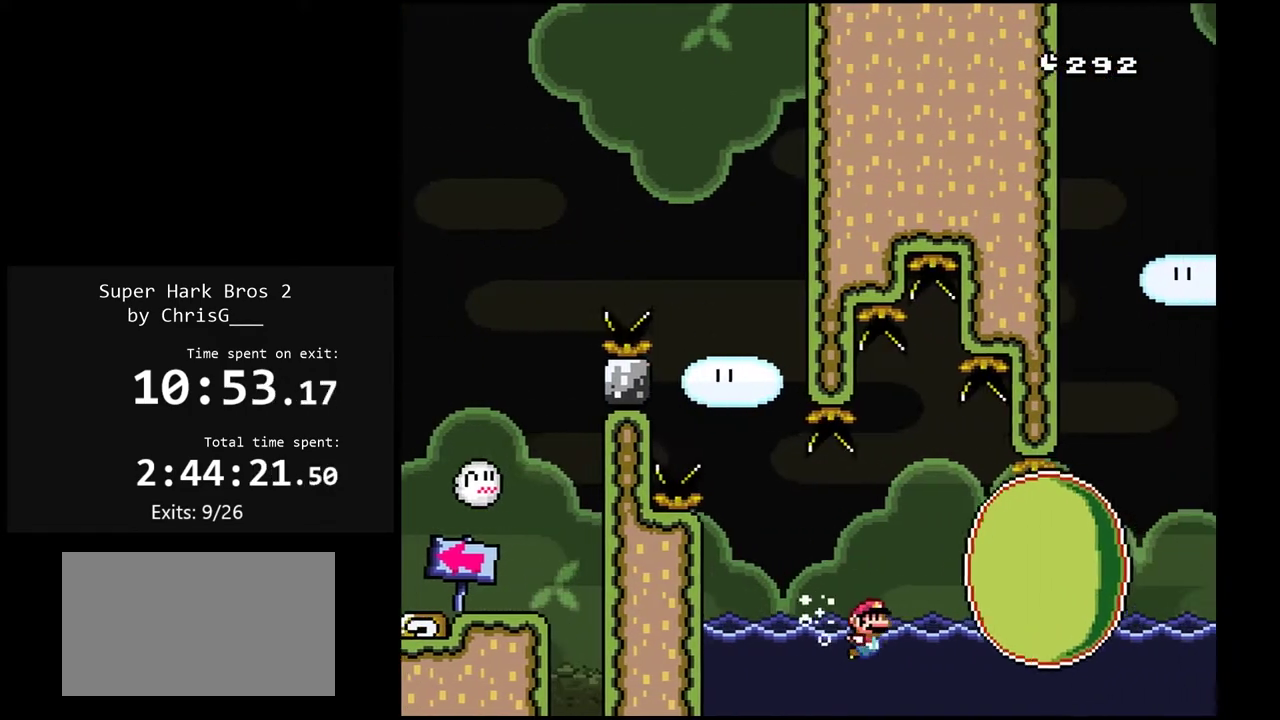
{"buttons": ["B", "Y", "DPAD_DOWN", "DPAD_RIGHT"], "events": [[17, "B", "down"], [133, "DPAD_RIGHT", "up"], [150, "DPAD_LEFT", "down"], [283, "DPAD_LEFT", "up"], [300, "DPAD_RIGHT", "down"], [300, "DPAD_UP", "up"], [317, "B", "up"], [450, "B", "down"], [450, "DPAD_DOWN", "down"]]}
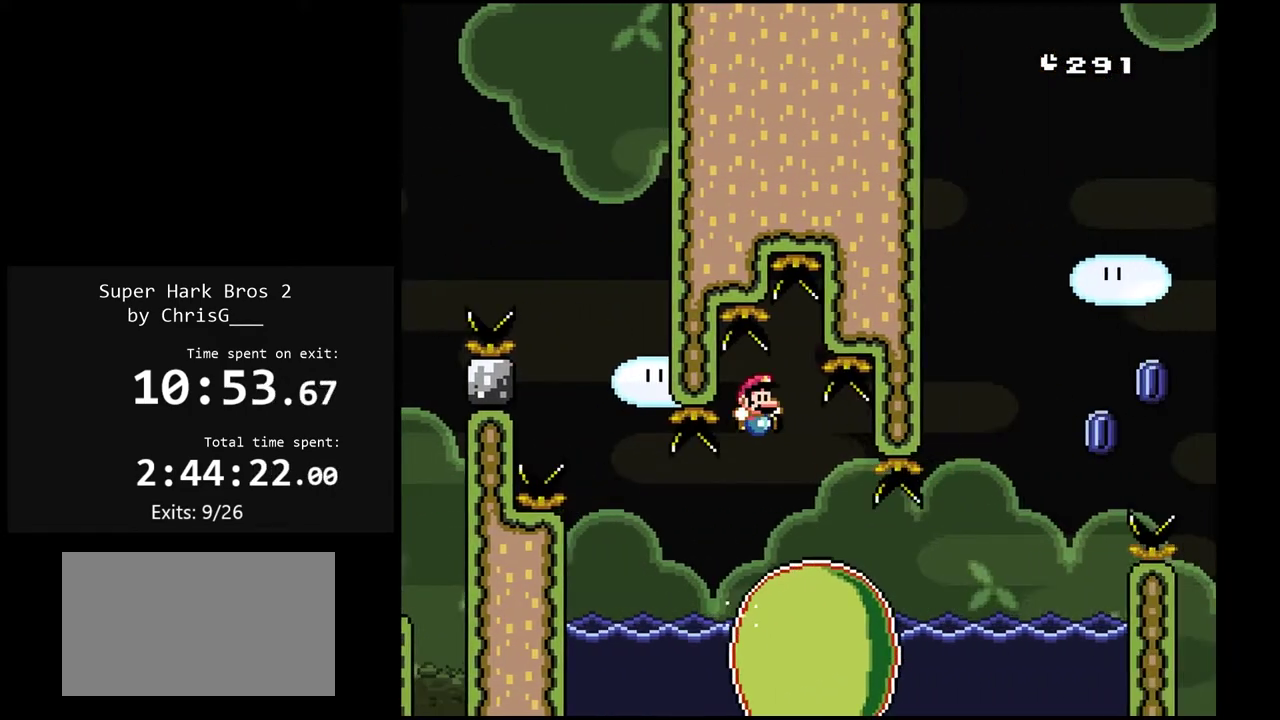
{"buttons": ["B", "Y", "DPAD_DOWN", "DPAD_RIGHT"], "events": [[300, "B", "up"], [500, "B", "down"]]}
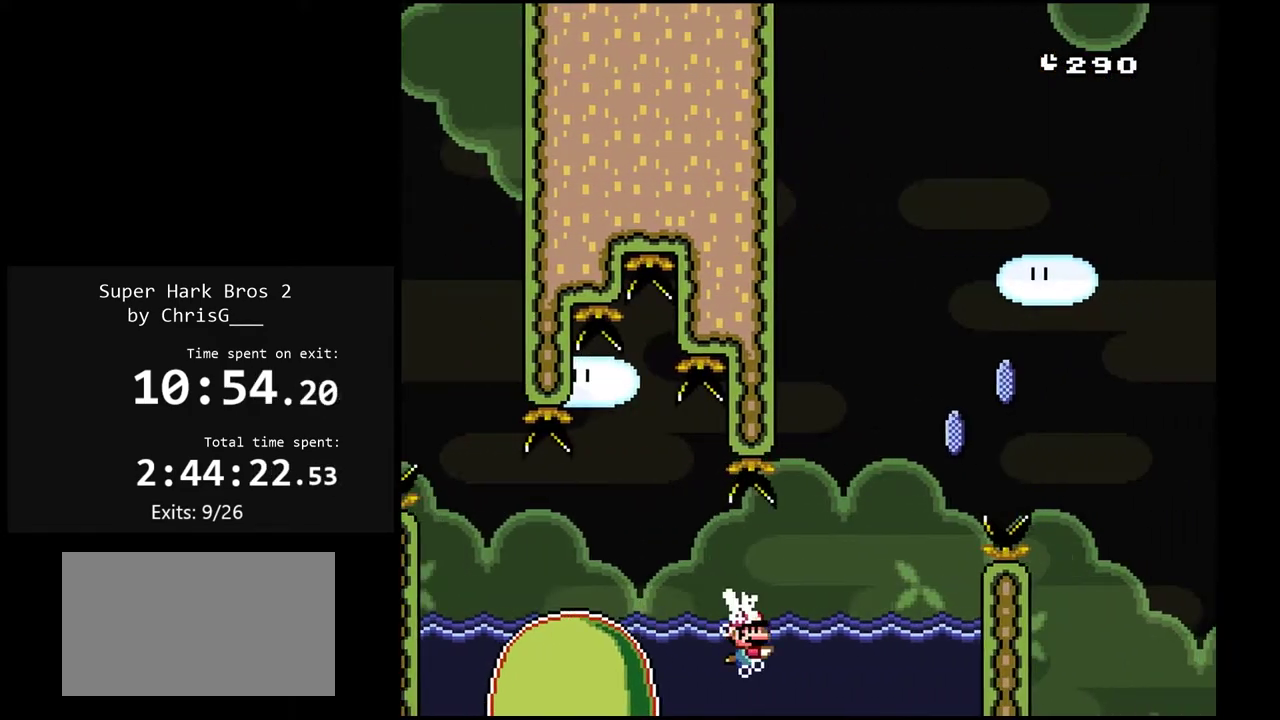
{"buttons": ["A", "X", "DPAD_UP", "DPAD_RIGHT"], "events": [[167, "B", "up"], [183, "DPAD_DOWN", "up"], [200, "Y", "up"], [283, "DPAD_UP", "down"], [317, "X", "down"], [367, "A", "down"]]}
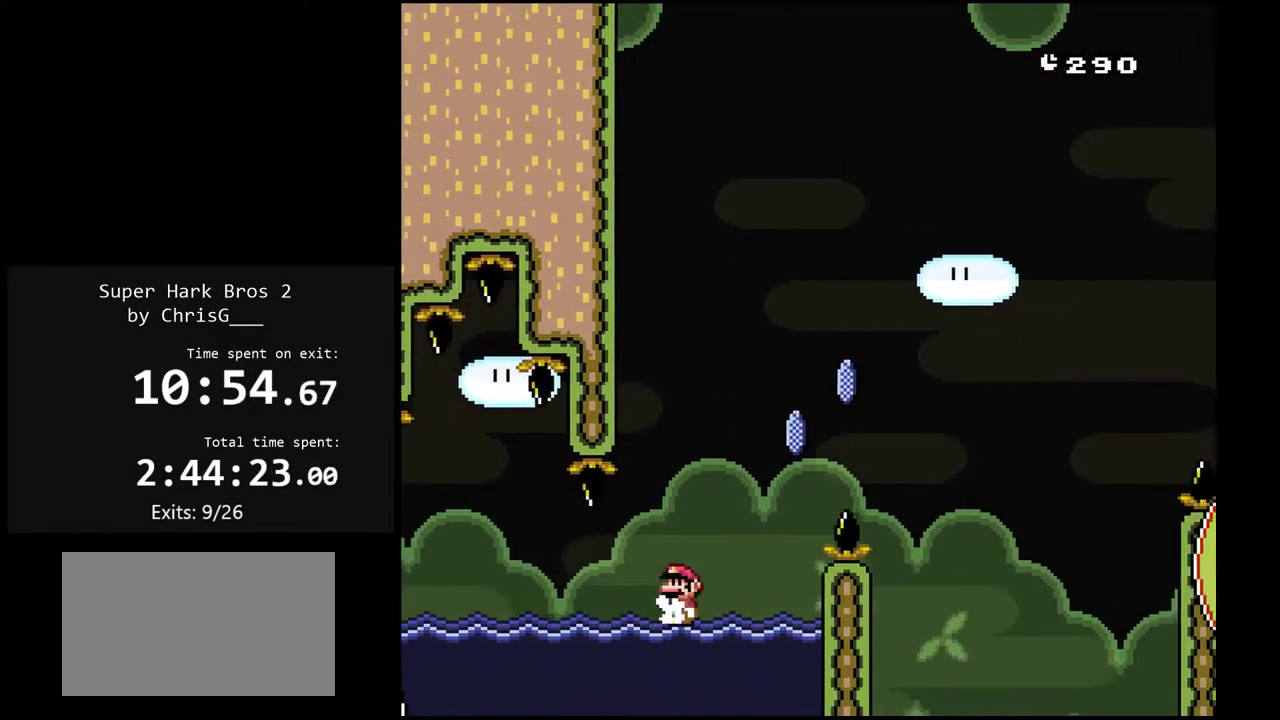
{"buttons": ["A", "X", "DPAD_RIGHT"], "events": [[150, "DPAD_UP", "up"]]}
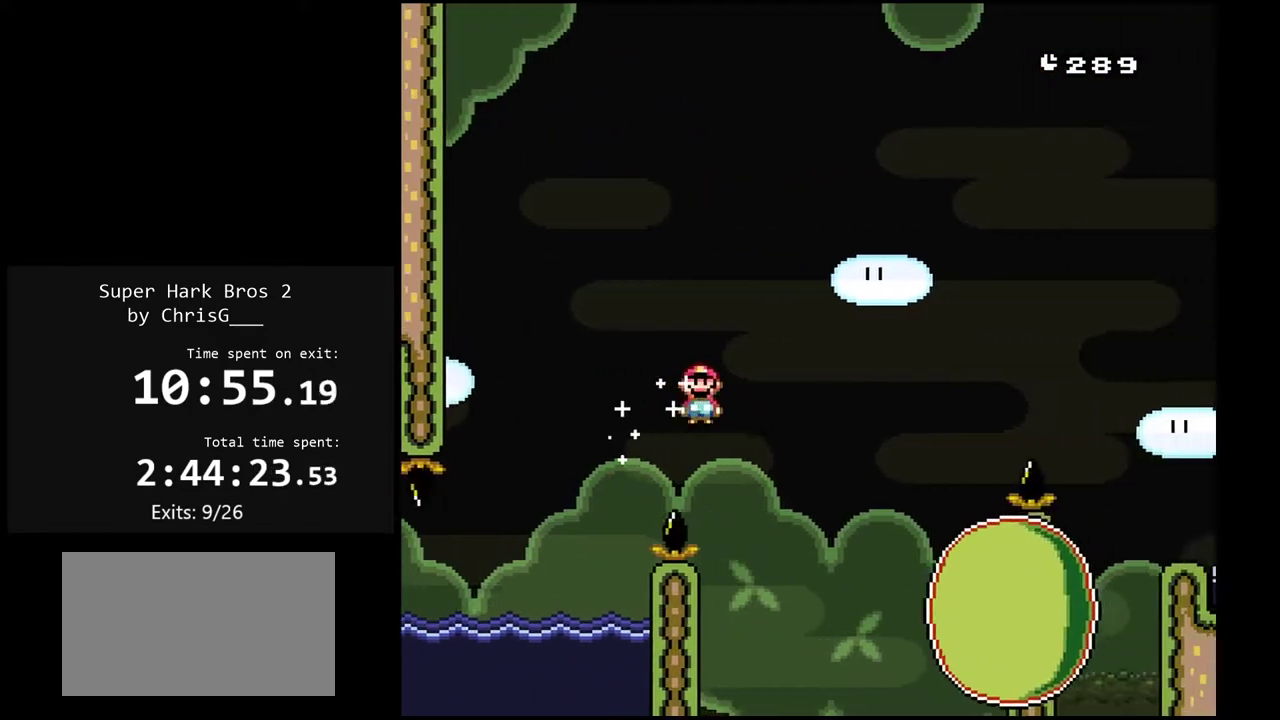
{"buttons": ["A", "X", "DPAD_RIGHT"], "events": [[233, "DPAD_RIGHT", "up"], [283, "DPAD_LEFT", "down"], [383, "DPAD_LEFT", "up"], [400, "DPAD_RIGHT", "down"]]}
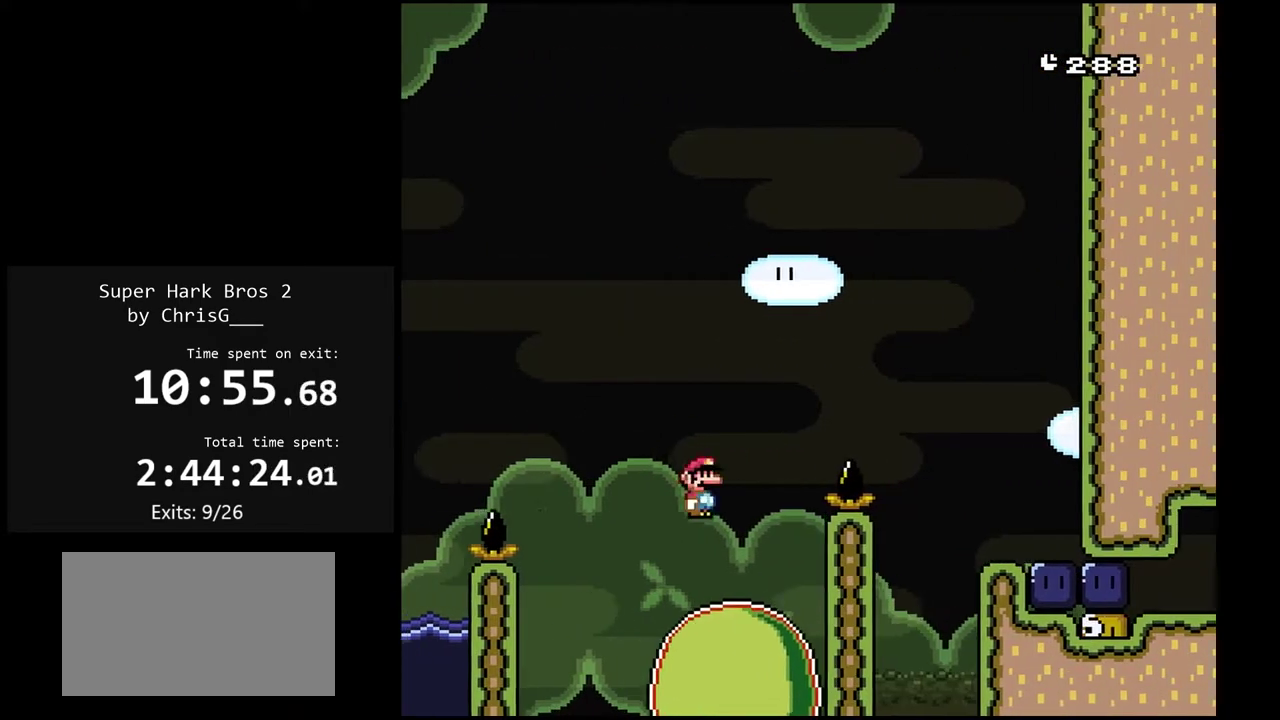
{"buttons": ["A", "X", "DPAD_RIGHT"], "events": []}
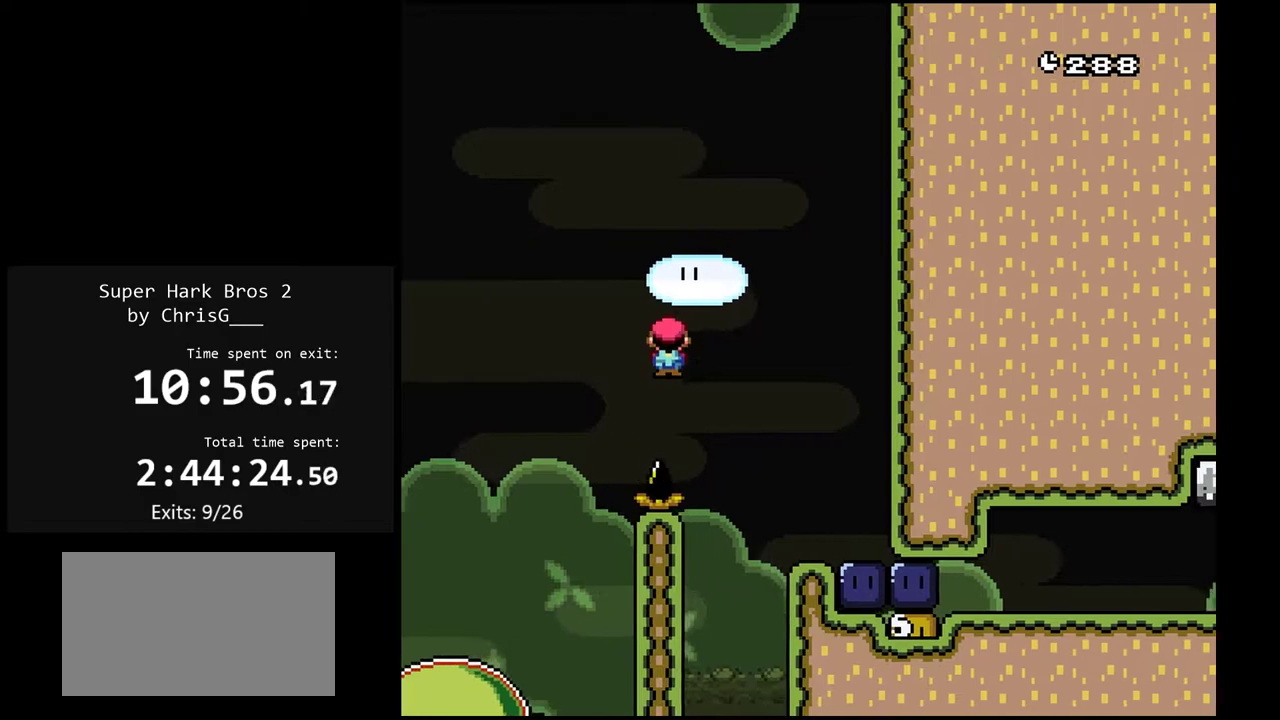
{"buttons": ["DPAD_RIGHT"], "events": [[267, "A", "up"], [300, "X", "up"], [400, "Y", "down"], [500, "Y", "up"]]}
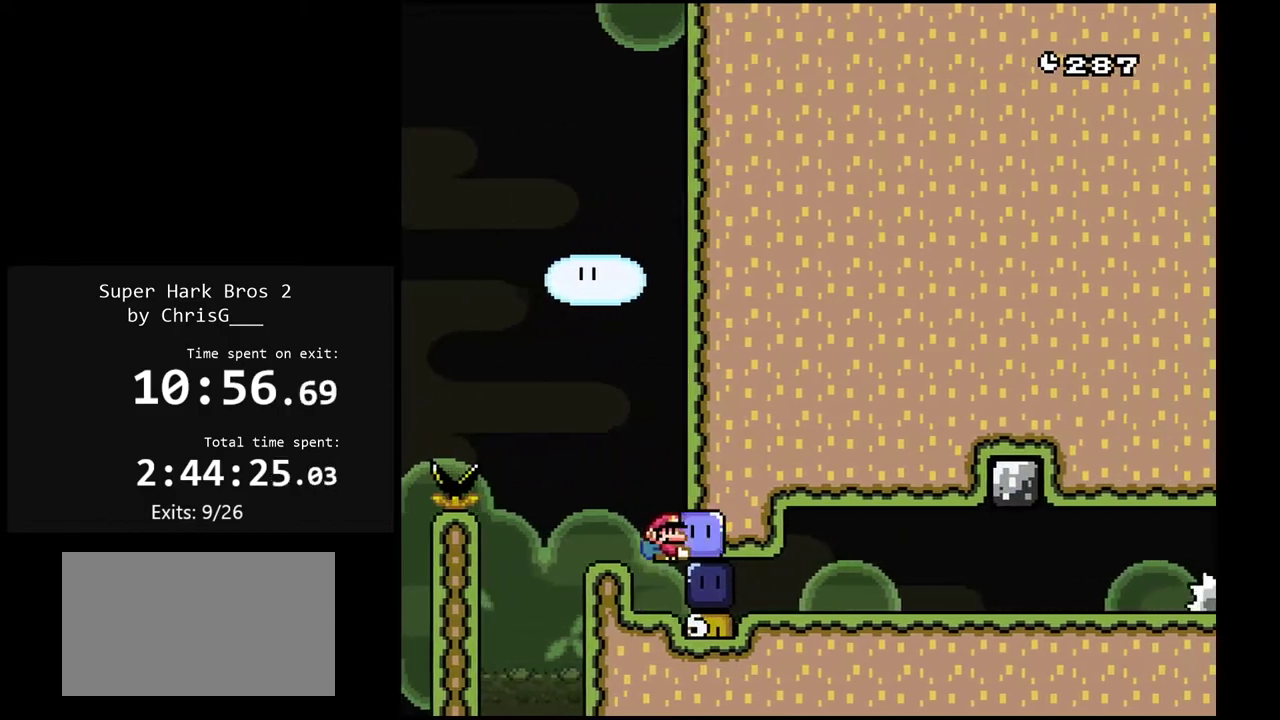
{"buttons": ["X"], "events": [[183, "Y", "down"], [283, "Y", "up"], [433, "X", "down"], [483, "DPAD_RIGHT", "up"]]}